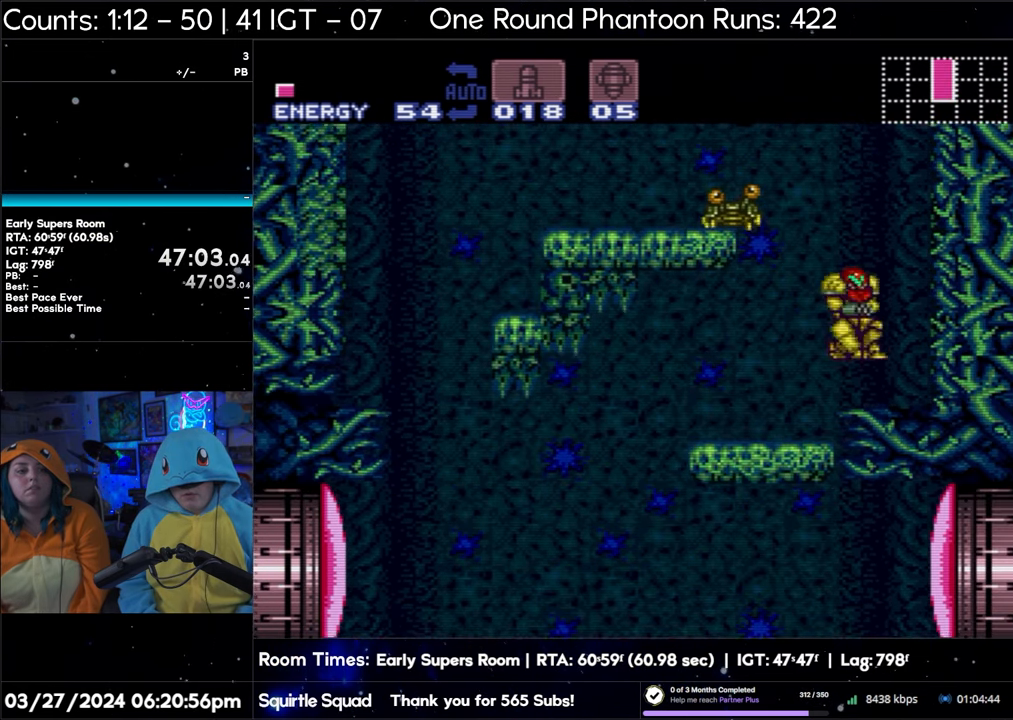
Gameplay with a controller (Nintendo layout); each line is a JSON object with the inputs held at the frame after it. "events" lists button and stick changes between this image and that frame as [ms after this image, input, new state], when the widget could be followed in between. Not read: L3 R3.
{"buttons": ["A", "DPAD_LEFT"], "events": []}
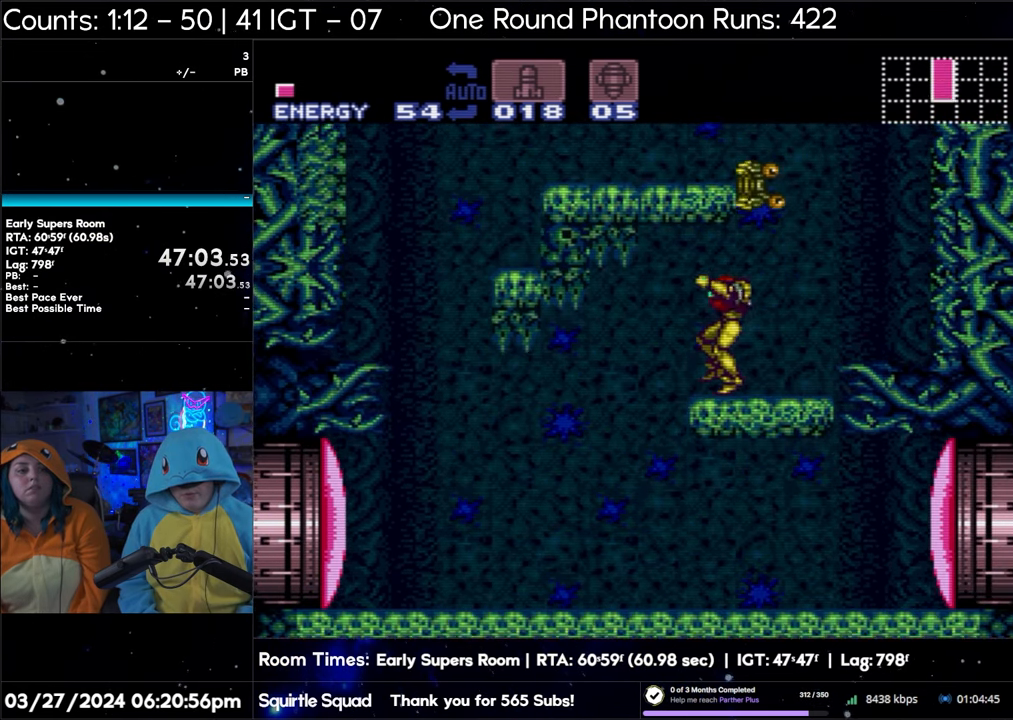
{"buttons": ["A", "DPAD_LEFT"], "events": []}
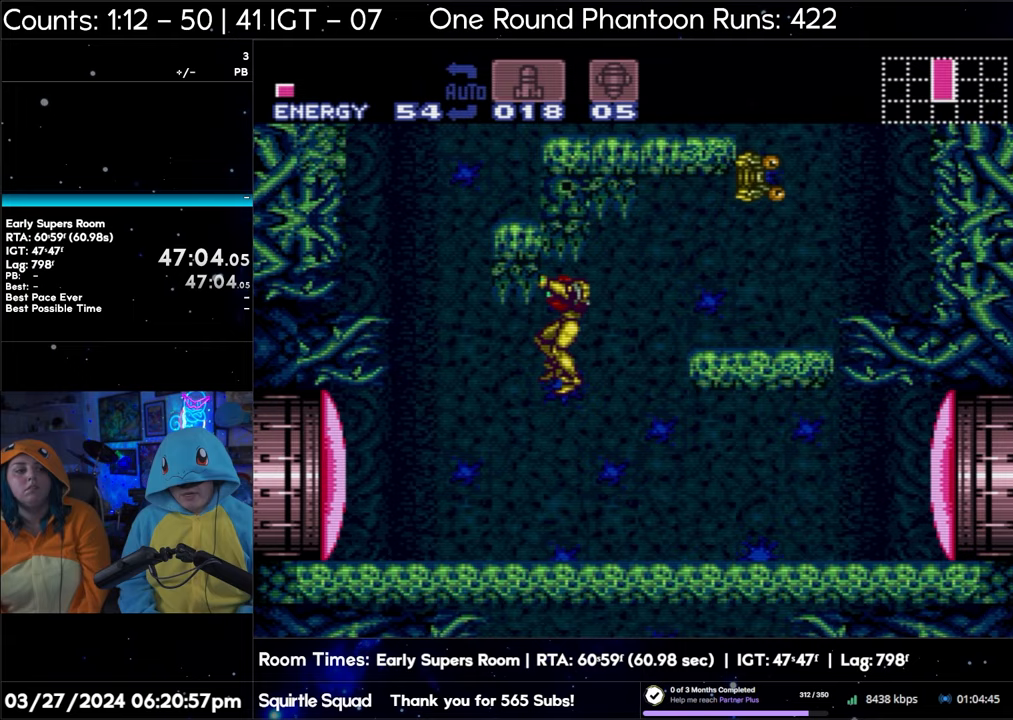
{"buttons": ["A", "DPAD_RIGHT"], "events": [[283, "DPAD_LEFT", "up"], [317, "DPAD_RIGHT", "down"]]}
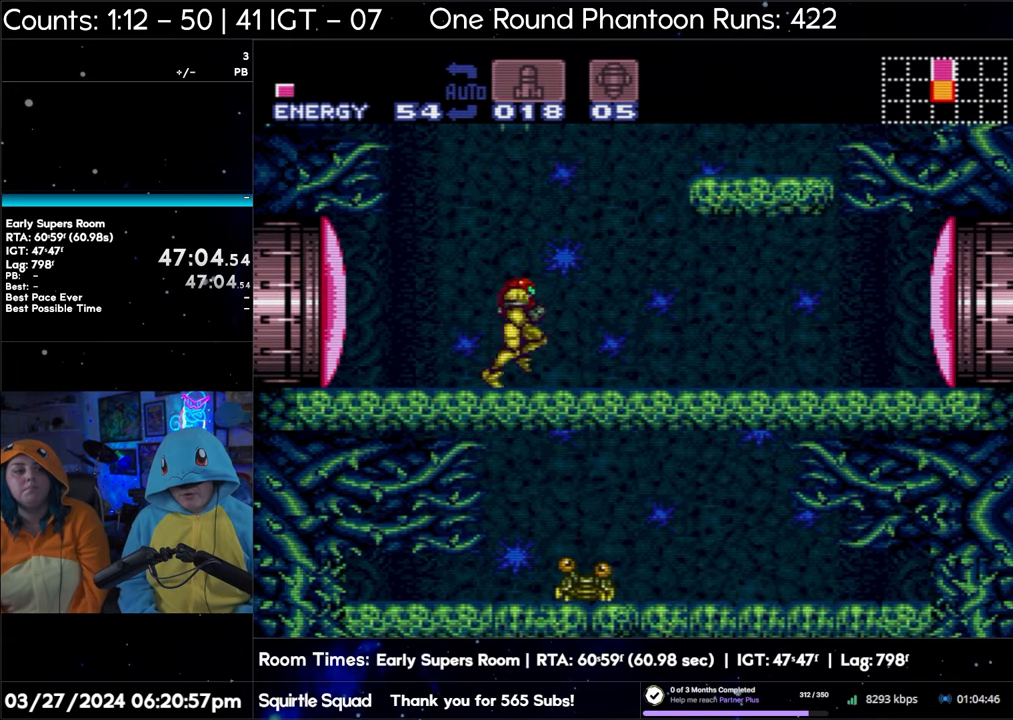
{"buttons": ["A", "DPAD_RIGHT"], "events": []}
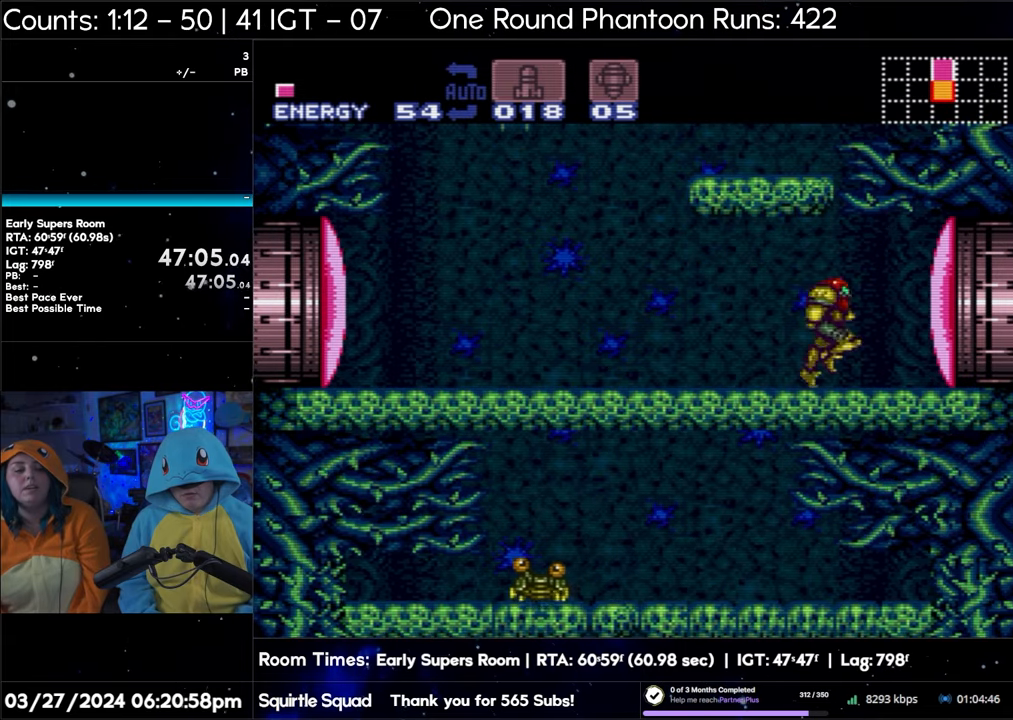
{"buttons": ["A", "DPAD_RIGHT"], "events": []}
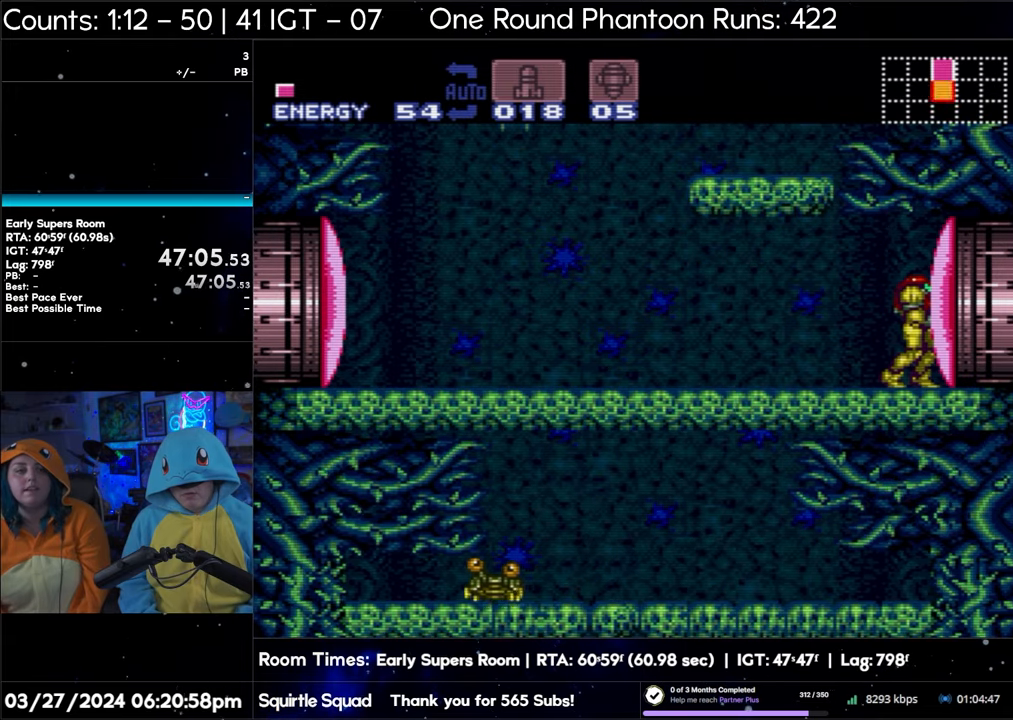
{"buttons": ["A", "DPAD_RIGHT"], "events": []}
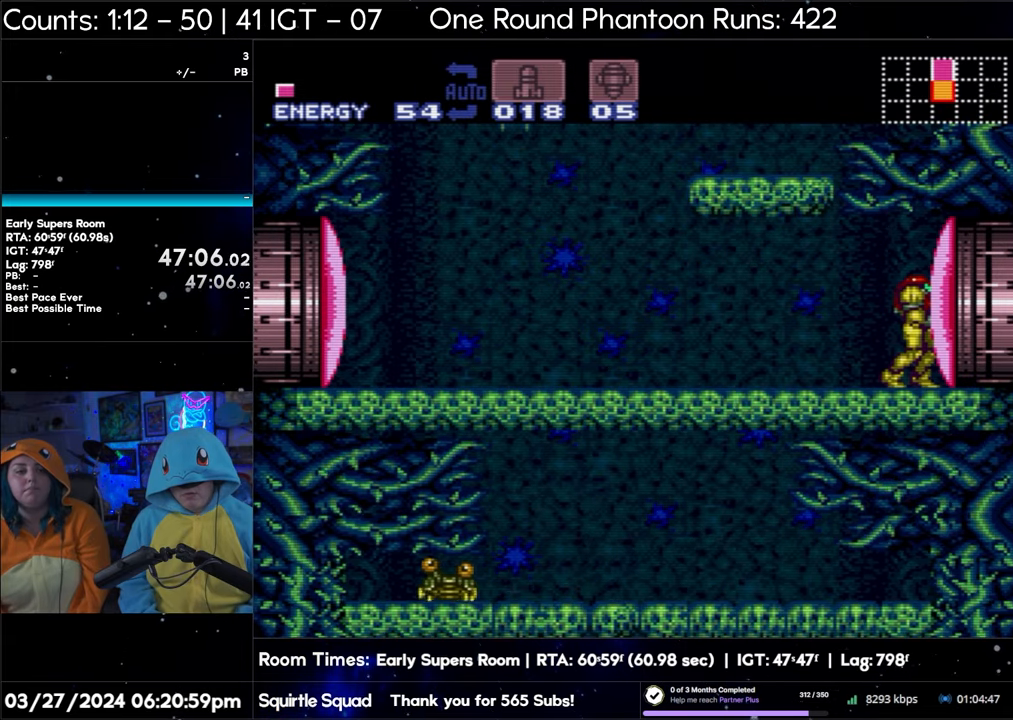
{"buttons": ["DPAD_RIGHT"], "events": [[283, "A", "up"]]}
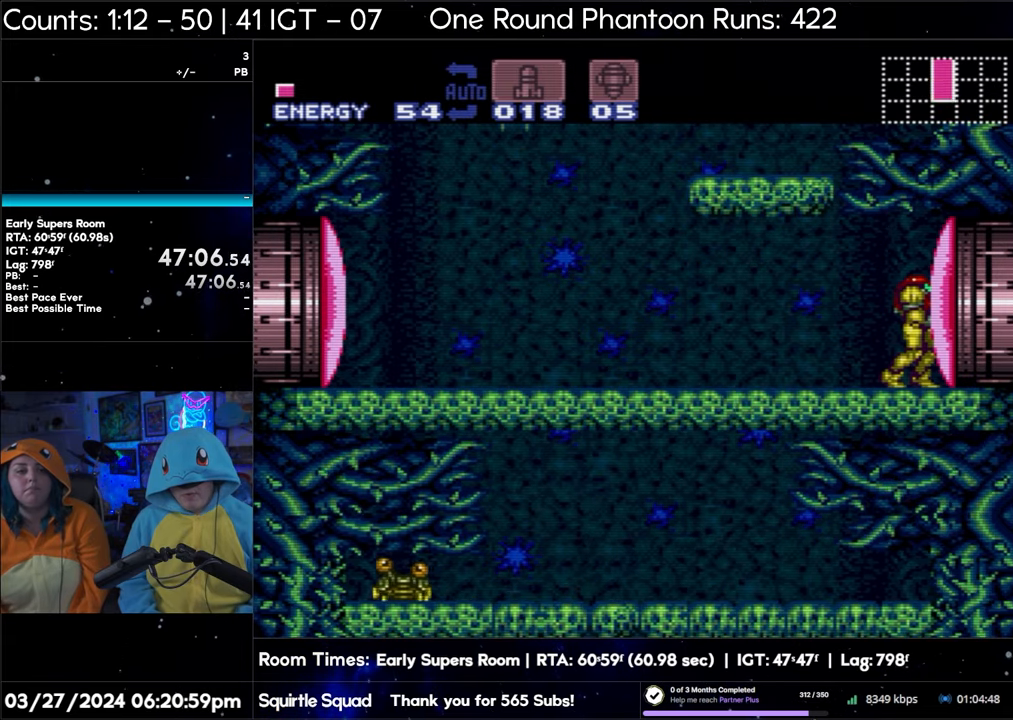
{"buttons": ["DPAD_RIGHT"], "events": []}
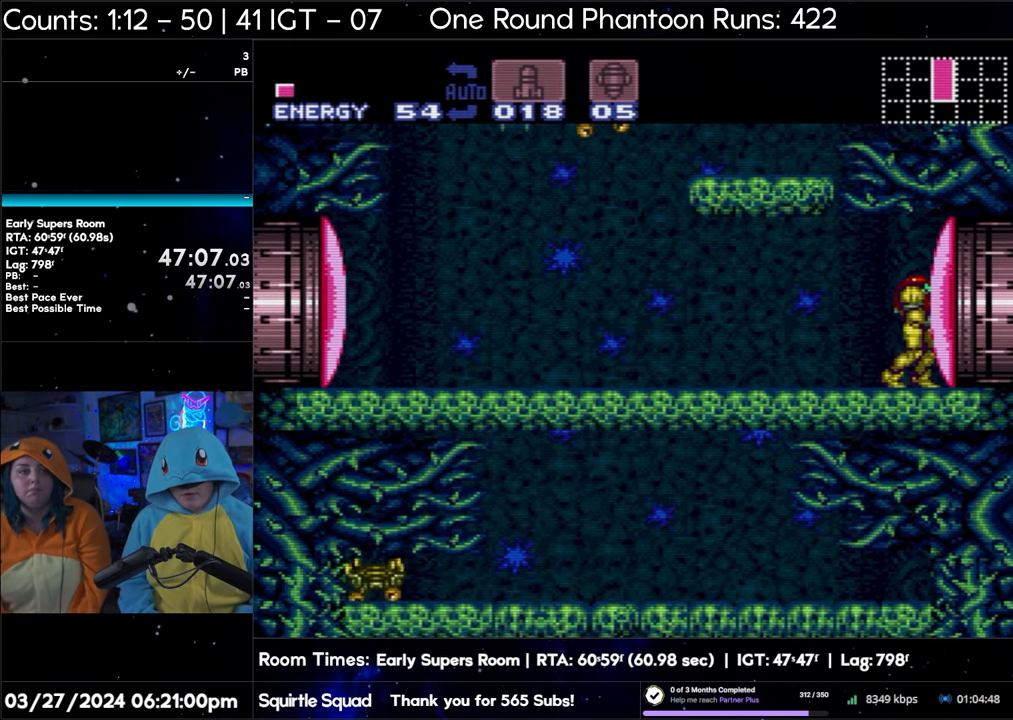
{"buttons": ["DPAD_RIGHT"], "events": []}
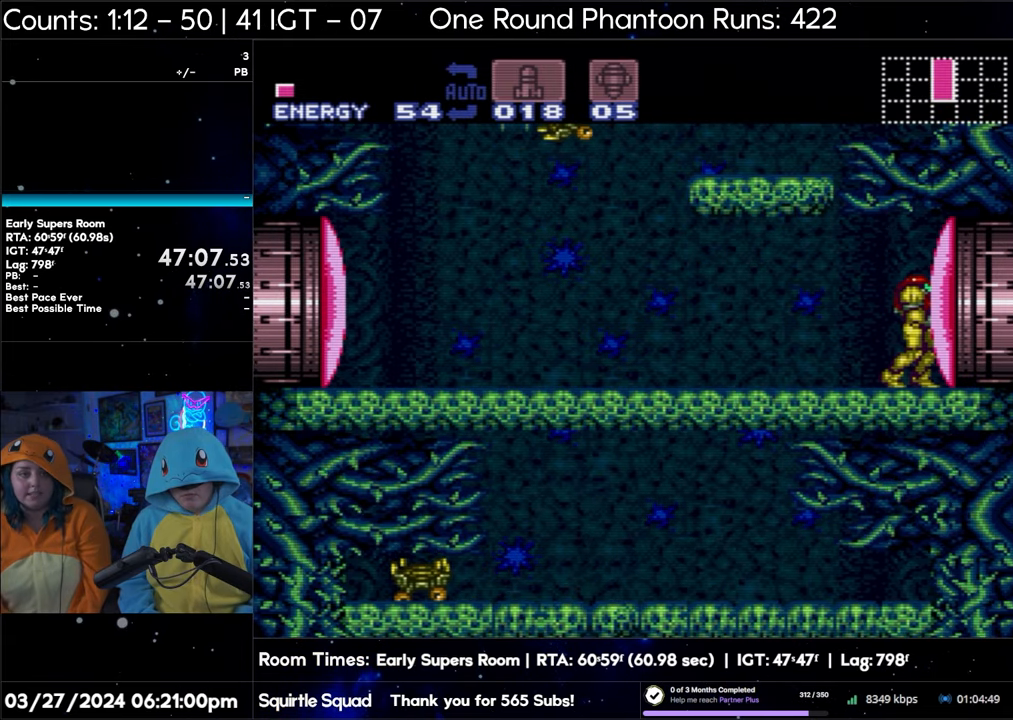
{"buttons": ["Y"], "events": [[117, "DPAD_RIGHT", "up"], [267, "X", "down"], [367, "X", "up"], [500, "Y", "down"]]}
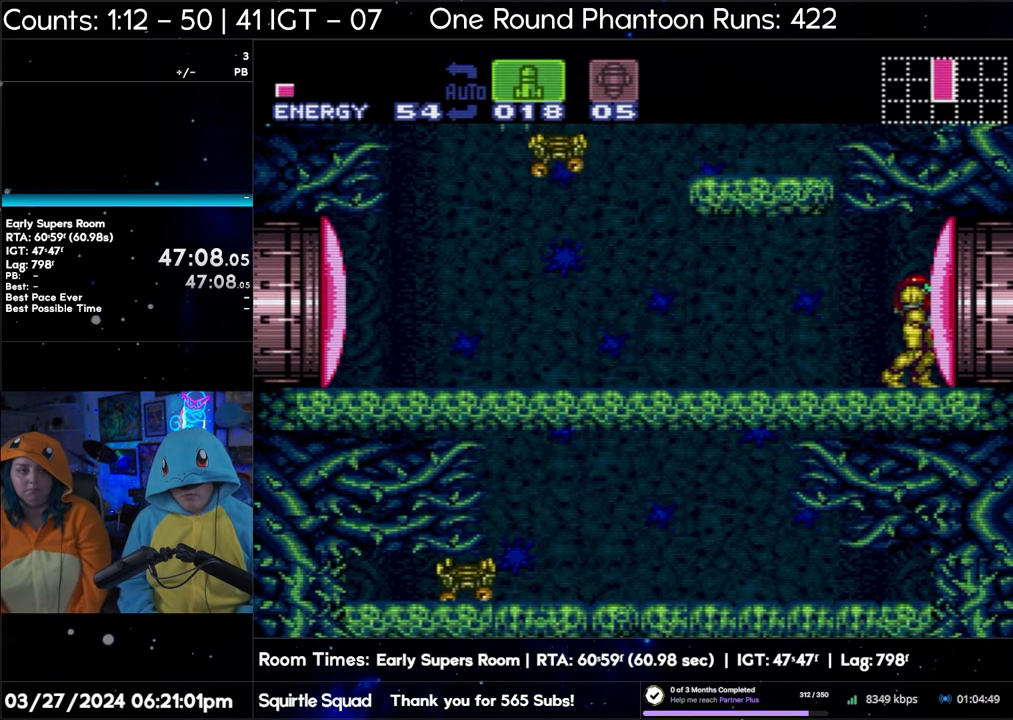
{"buttons": ["Y"], "events": [[100, "Y", "up"], [217, "Y", "down"], [350, "Y", "up"], [467, "Y", "down"]]}
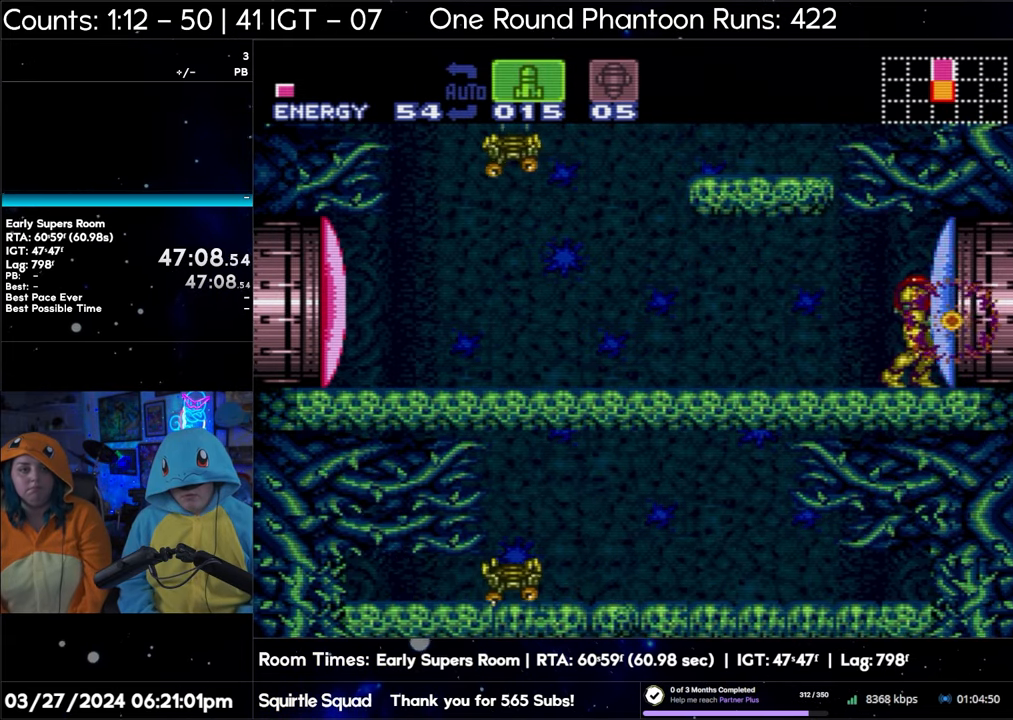
{"buttons": ["Y"], "events": [[100, "Y", "up"], [267, "Y", "down"], [333, "Y", "up"], [483, "Y", "down"]]}
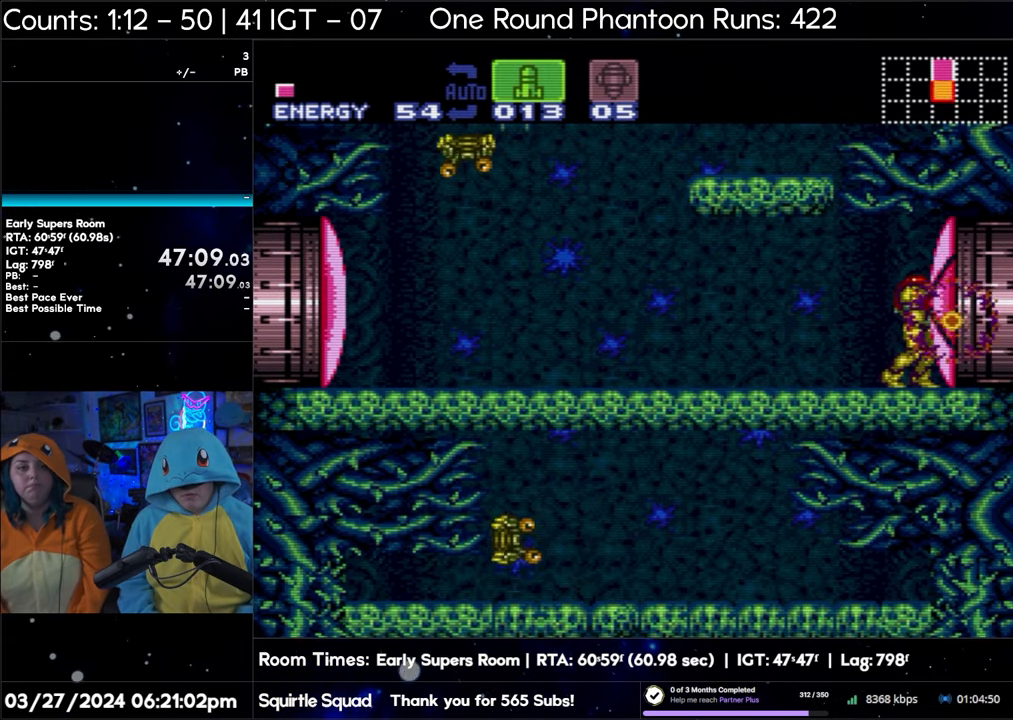
{"buttons": ["A", "DPAD_RIGHT"], "events": [[67, "Y", "up"], [133, "A", "down"], [133, "SELECT", "down"], [233, "SELECT", "up"], [467, "DPAD_RIGHT", "down"]]}
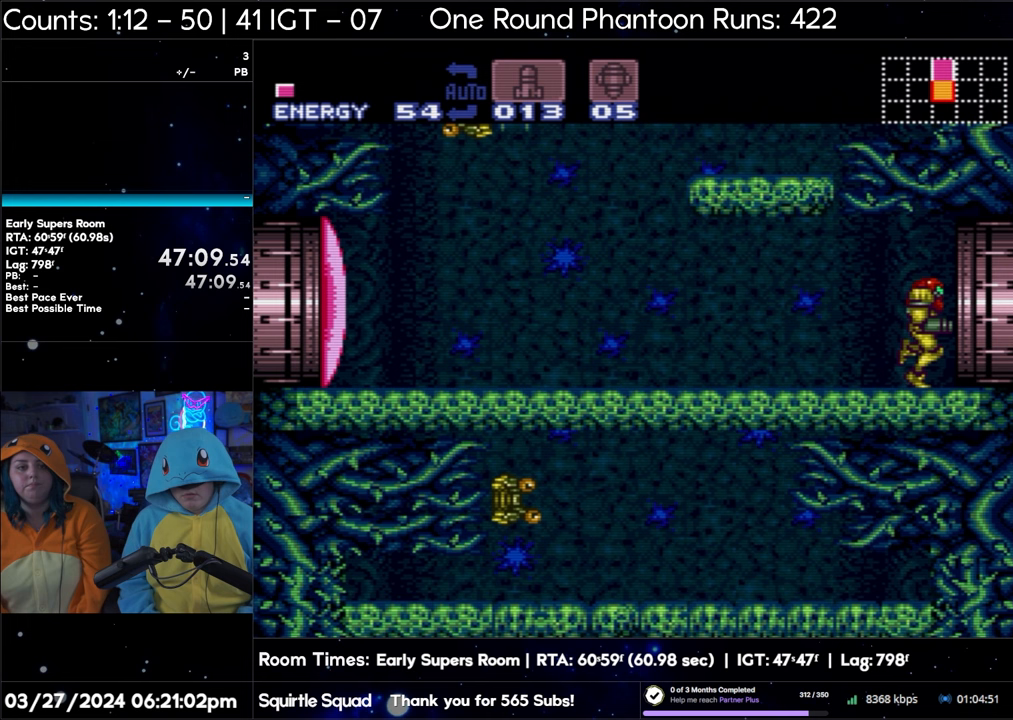
{"buttons": ["A", "DPAD_RIGHT"], "events": []}
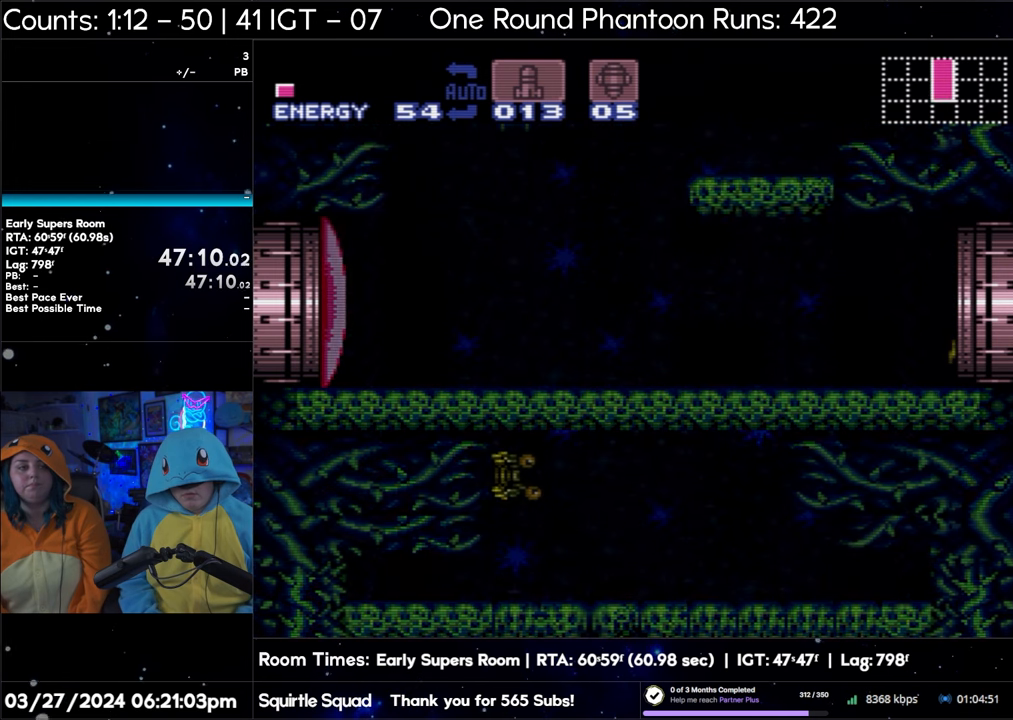
{"buttons": ["A", "Y", "L1"], "events": [[150, "Y", "down"], [267, "L1", "down"], [300, "DPAD_RIGHT", "up"], [383, "Y", "up"], [417, "Y", "down"]]}
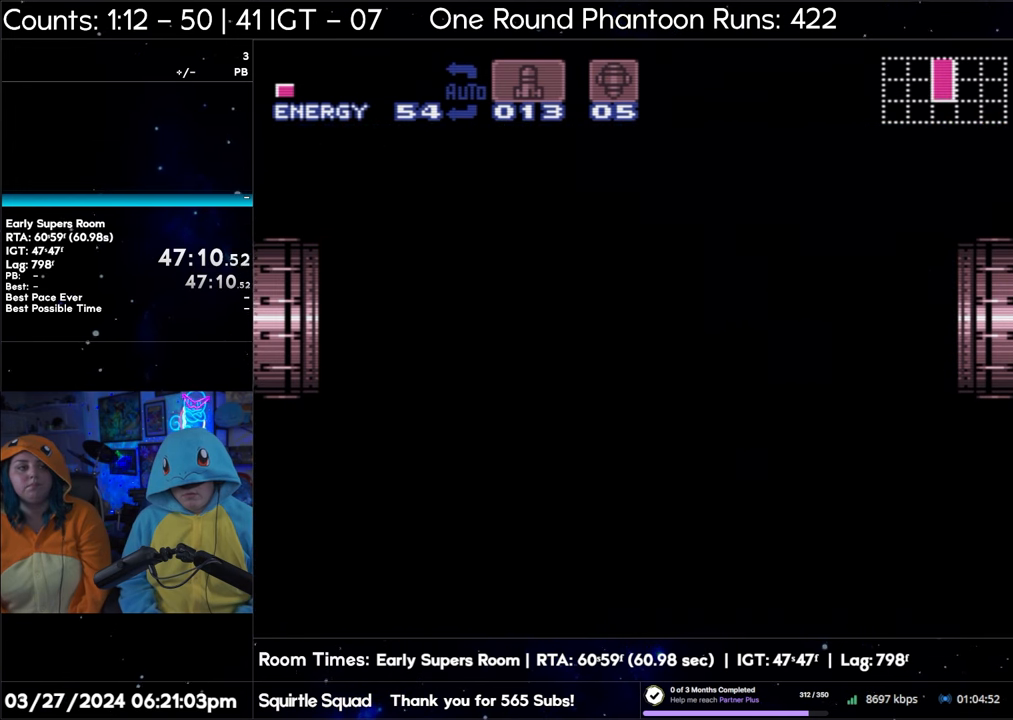
{"buttons": ["A", "Y", "L1"], "events": [[17, "Y", "up"], [100, "Y", "down"], [167, "Y", "up"], [250, "Y", "down"], [350, "Y", "up"], [417, "Y", "down"]]}
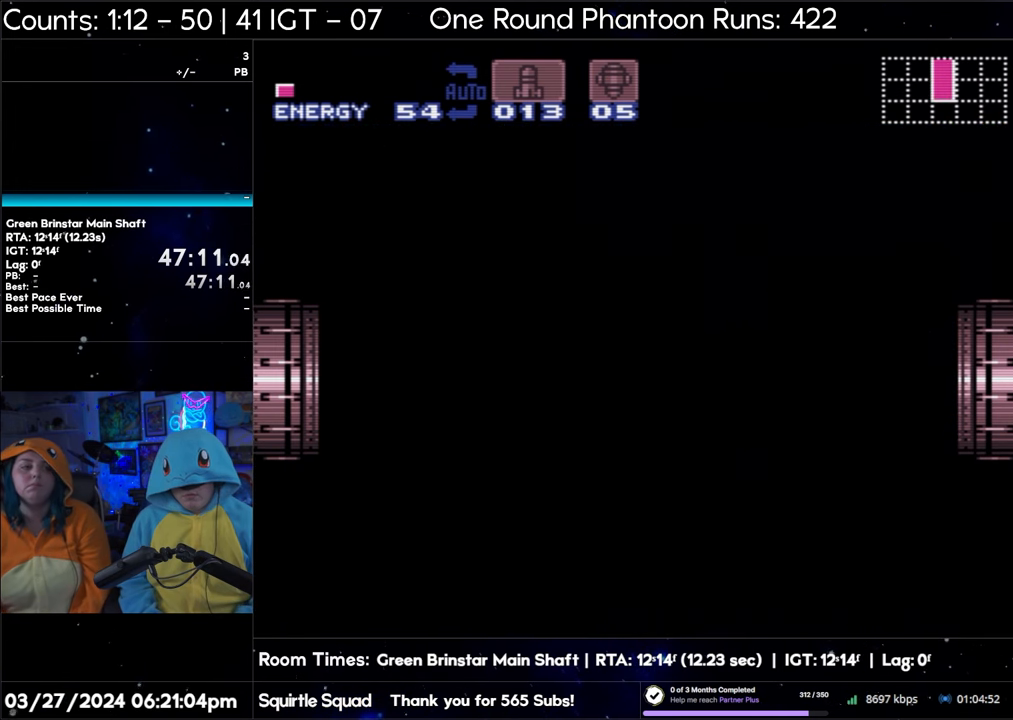
{"buttons": [], "events": [[83, "A", "up"], [83, "L1", "up"], [83, "Y", "up"]]}
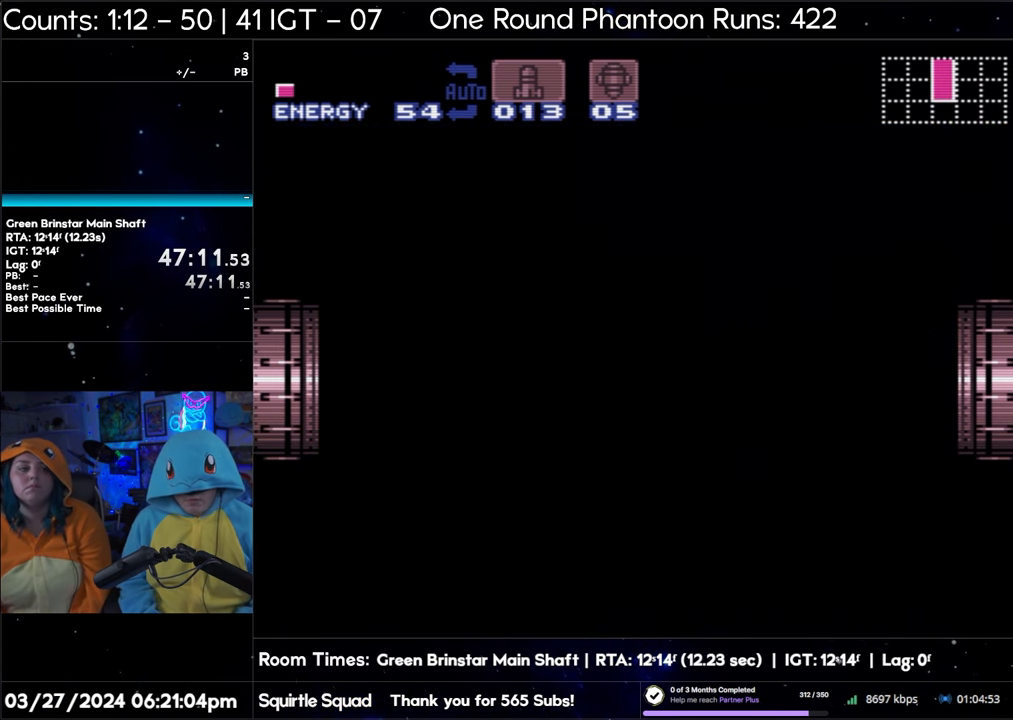
{"buttons": ["A", "L1"], "events": [[117, "A", "down"], [117, "L1", "down"], [117, "Y", "down"], [233, "Y", "up"], [283, "Y", "down"], [350, "Y", "up"], [417, "Y", "down"], [500, "Y", "up"]]}
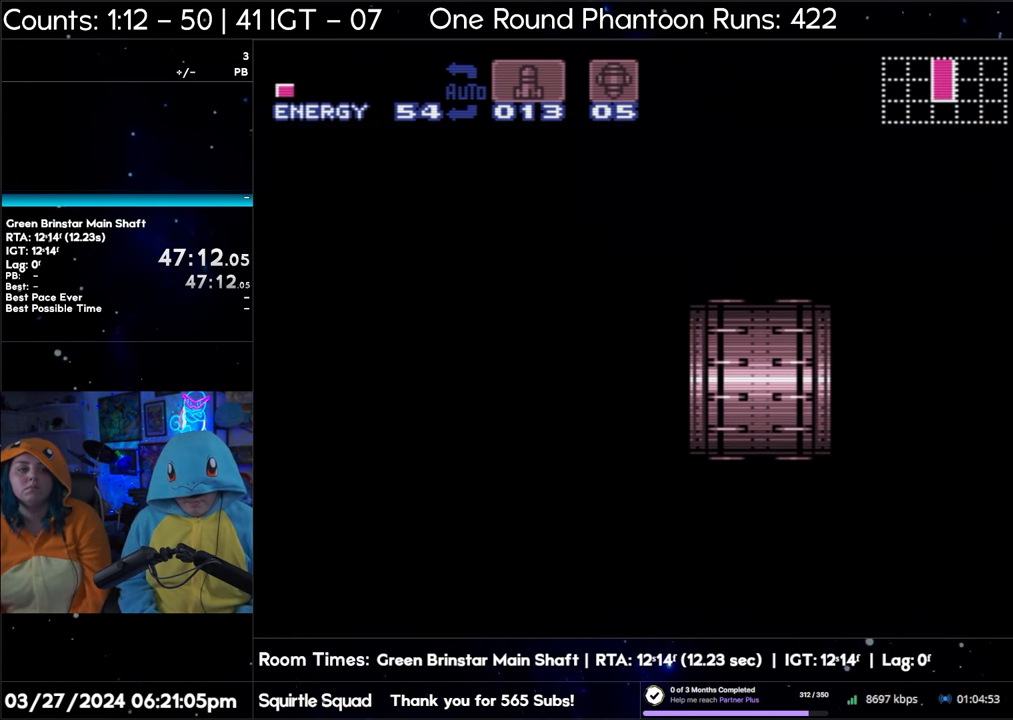
{"buttons": ["A", "Y", "L1"], "events": [[83, "Y", "down"], [150, "Y", "up"], [233, "Y", "down"], [333, "Y", "up"], [383, "Y", "down"]]}
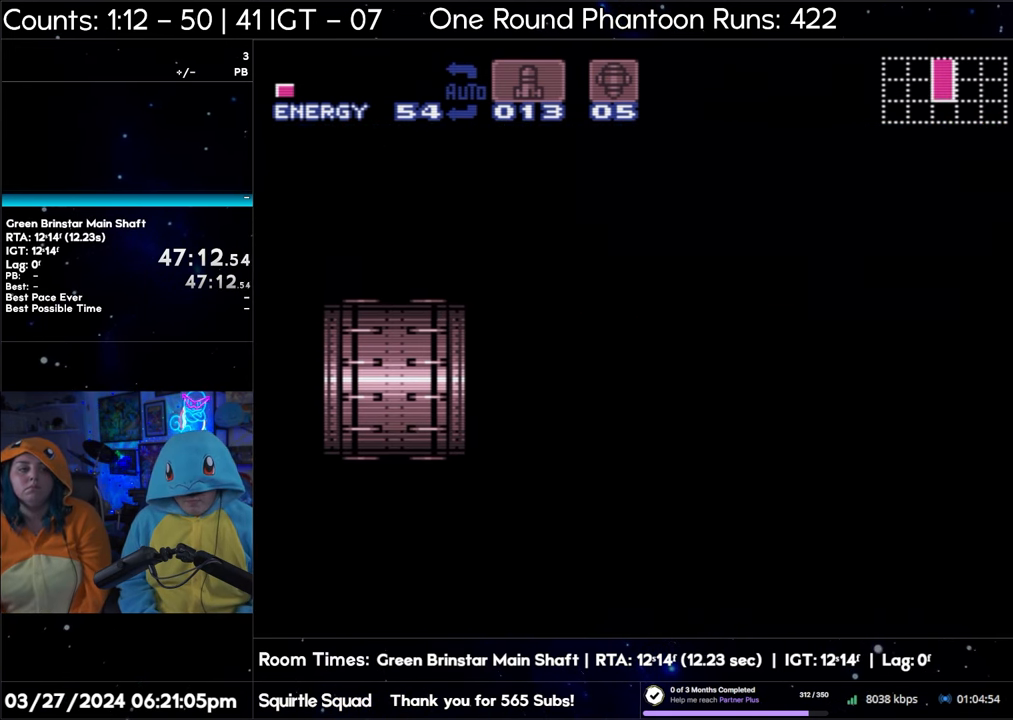
{"buttons": ["A", "Y", "L1"], "events": [[50, "Y", "up"], [167, "Y", "down"], [250, "Y", "up"], [367, "Y", "down"], [450, "Y", "up"], [500, "Y", "down"]]}
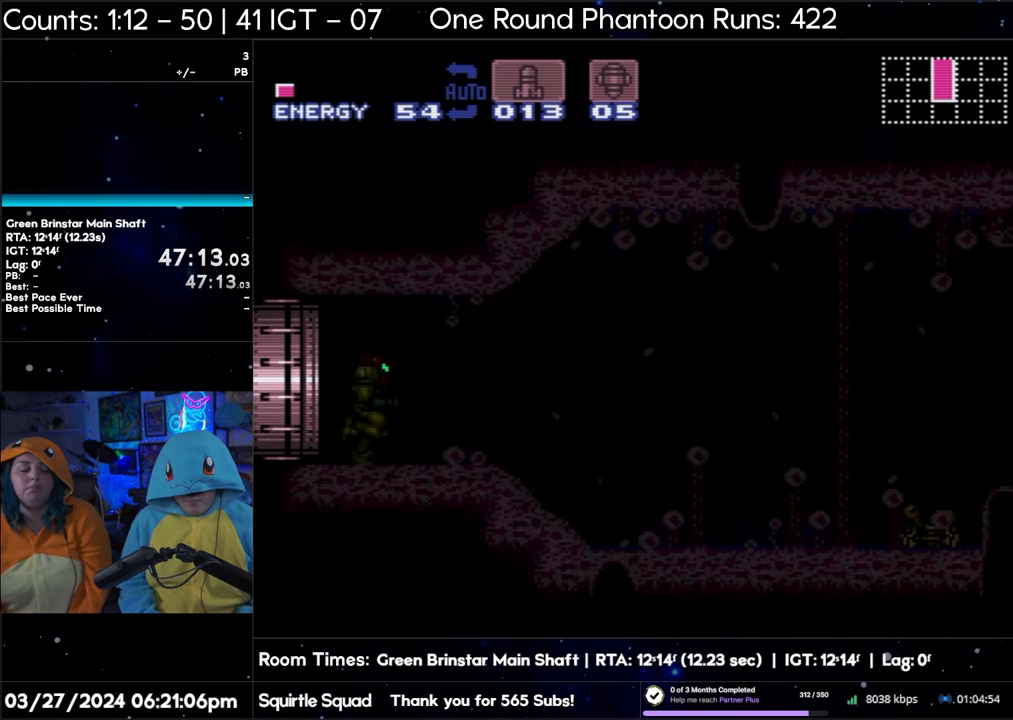
{"buttons": ["A", "Y", "L1"], "events": [[117, "Y", "up"], [200, "Y", "down"], [250, "Y", "up"], [350, "Y", "down"], [450, "Y", "up"], [500, "Y", "down"]]}
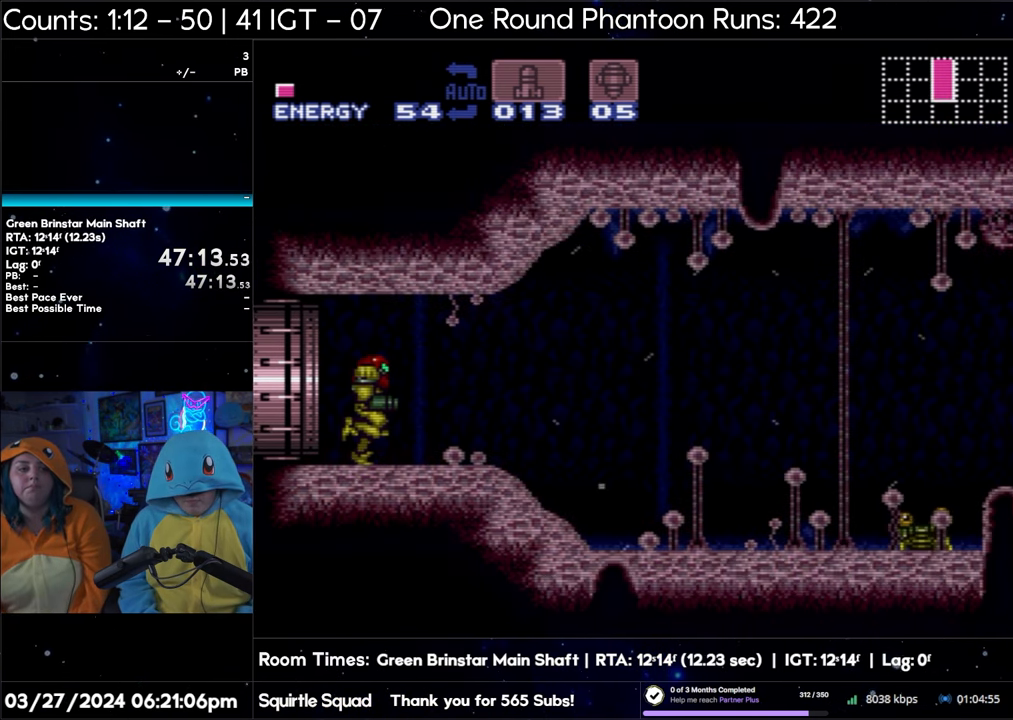
{"buttons": ["A", "Y", "L1"], "events": [[100, "Y", "up"], [133, "Y", "down"], [217, "Y", "up"], [267, "Y", "down"], [417, "Y", "up"], [450, "Y", "down"]]}
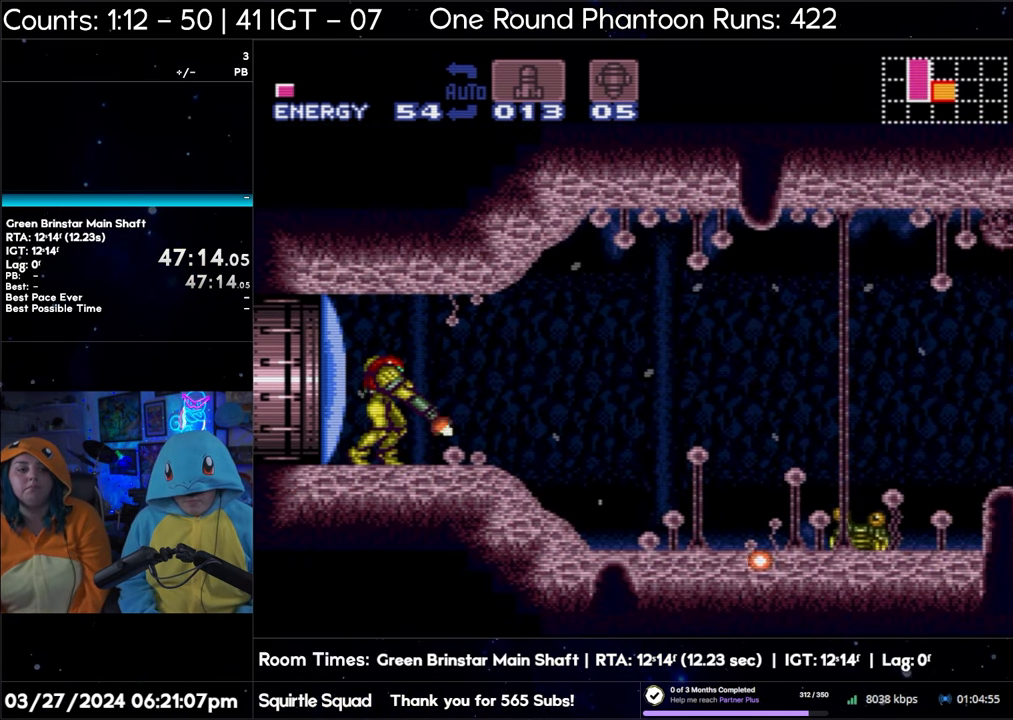
{"buttons": ["A", "Y", "L1"], "events": [[33, "Y", "up"], [100, "Y", "down"], [183, "Y", "up"], [250, "DPAD_RIGHT", "down"], [250, "Y", "down"], [367, "Y", "up"], [383, "DPAD_RIGHT", "up"], [450, "Y", "down"]]}
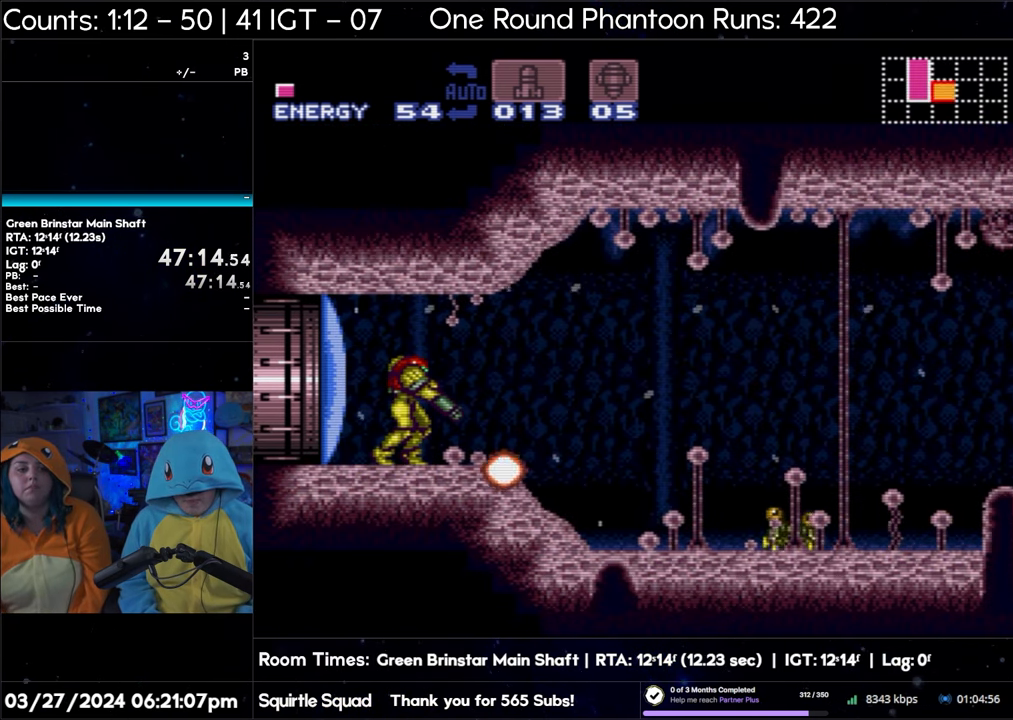
{"buttons": ["A", "L1"], "events": [[17, "Y", "up"], [83, "DPAD_RIGHT", "down"], [83, "Y", "down"], [150, "DPAD_RIGHT", "up"], [167, "Y", "up"], [217, "Y", "down"], [317, "Y", "up"], [400, "Y", "down"], [483, "Y", "up"]]}
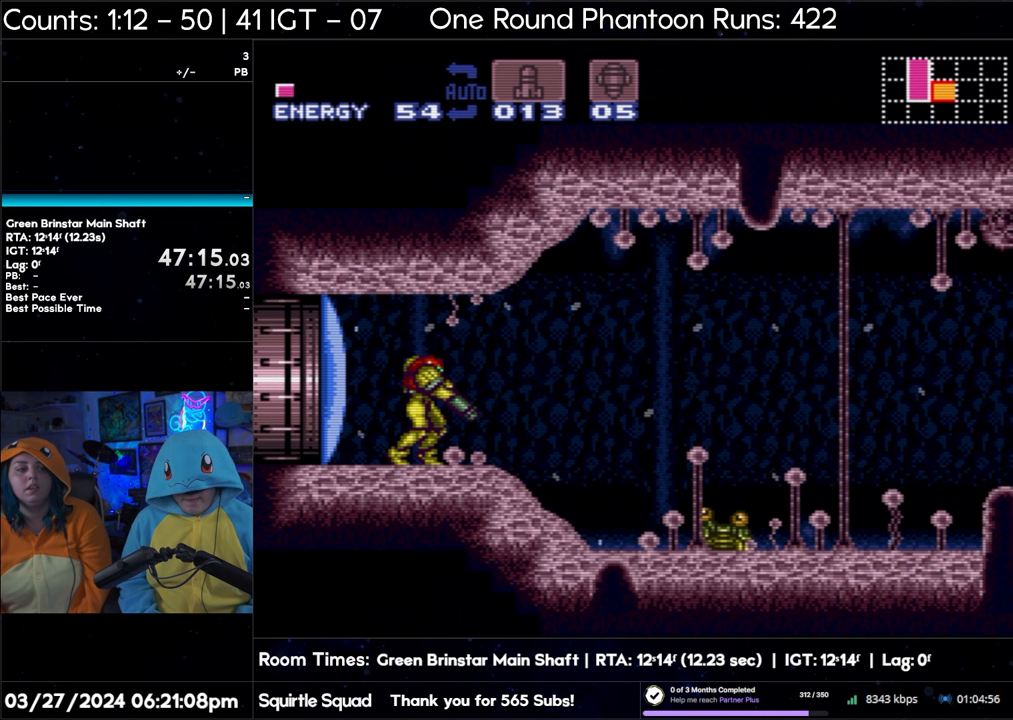
{"buttons": ["A", "L1"], "events": [[50, "Y", "down"], [150, "Y", "up"], [217, "Y", "down"], [300, "Y", "up"], [367, "Y", "down"], [467, "Y", "up"]]}
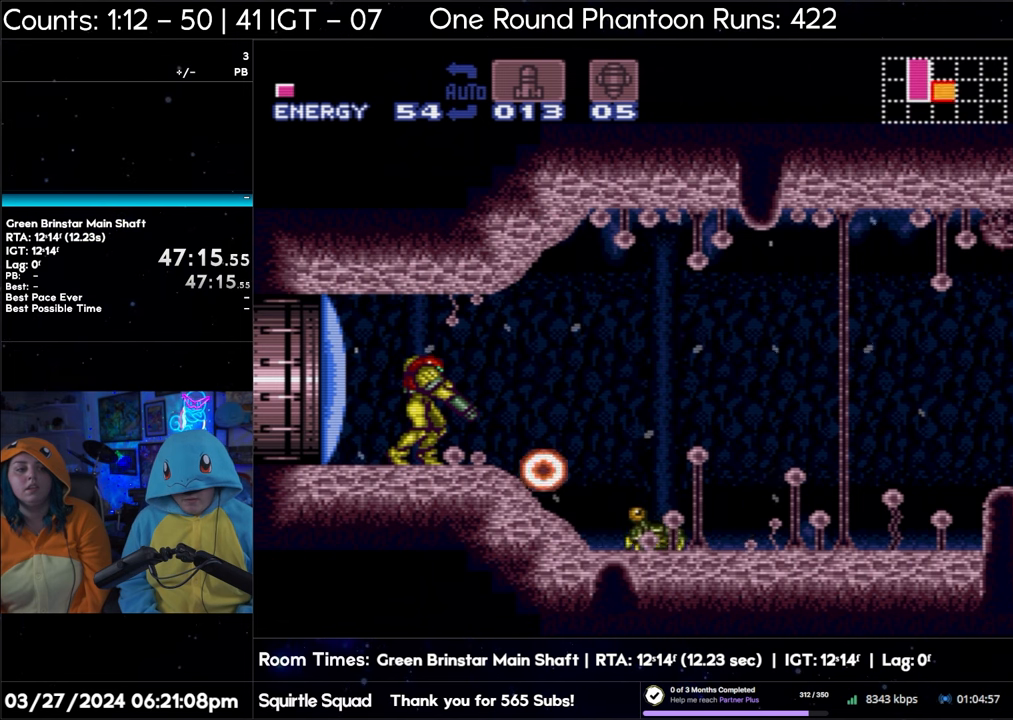
{"buttons": ["A", "L1"], "events": [[33, "Y", "down"], [133, "Y", "up"], [200, "Y", "down"], [300, "Y", "up"], [367, "Y", "down"], [450, "Y", "up"]]}
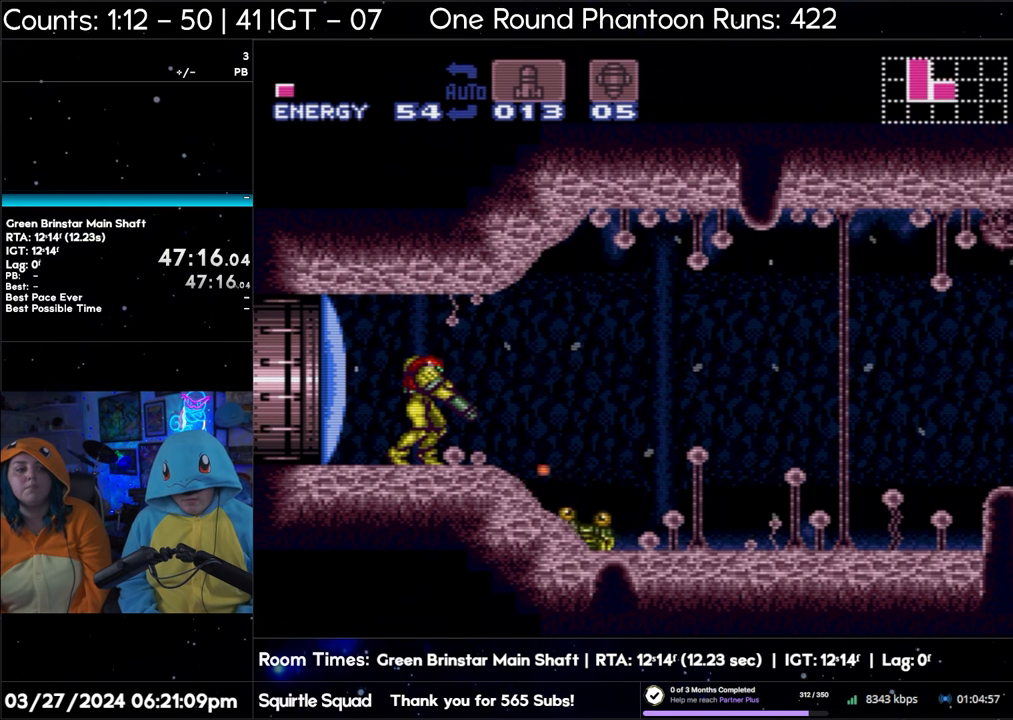
{"buttons": ["A", "Y", "L1"], "events": [[17, "Y", "down"], [100, "Y", "up"], [183, "Y", "down"], [267, "Y", "up"], [333, "Y", "down"], [433, "Y", "up"], [500, "Y", "down"]]}
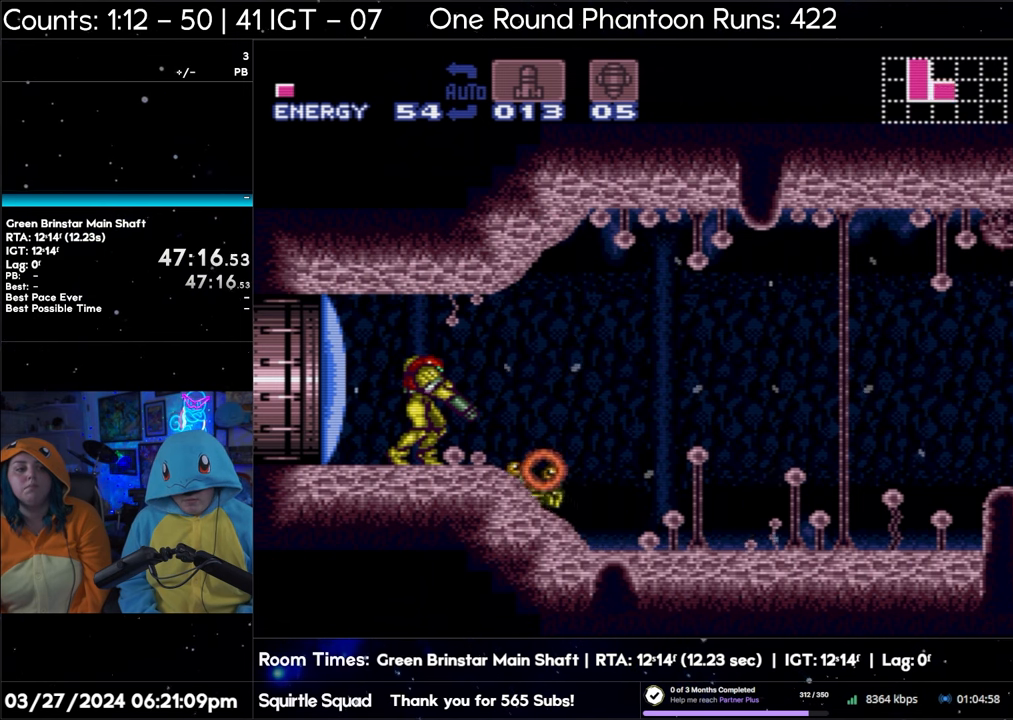
{"buttons": ["A", "Y", "L1"], "events": [[117, "Y", "up"], [167, "Y", "down"], [250, "Y", "up"], [317, "Y", "down"], [400, "Y", "up"], [483, "Y", "down"]]}
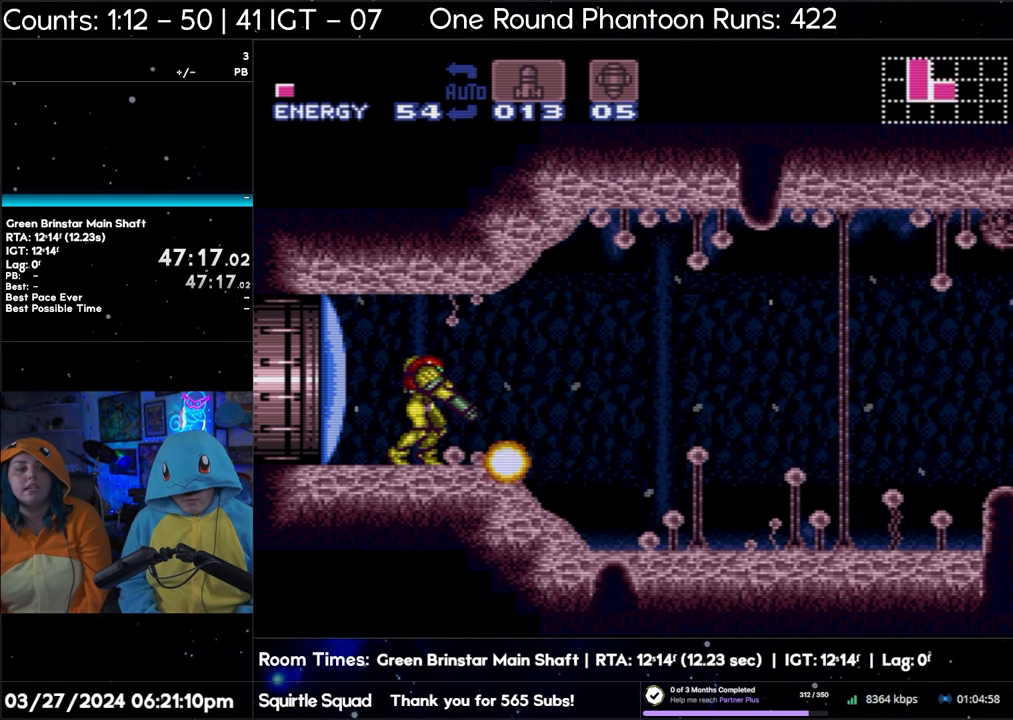
{"buttons": ["A", "Y", "L1", "DPAD_RIGHT"], "events": [[50, "Y", "up"], [150, "Y", "down"], [233, "Y", "up"], [317, "Y", "down"], [417, "Y", "up"], [450, "DPAD_RIGHT", "down"], [450, "Y", "down"]]}
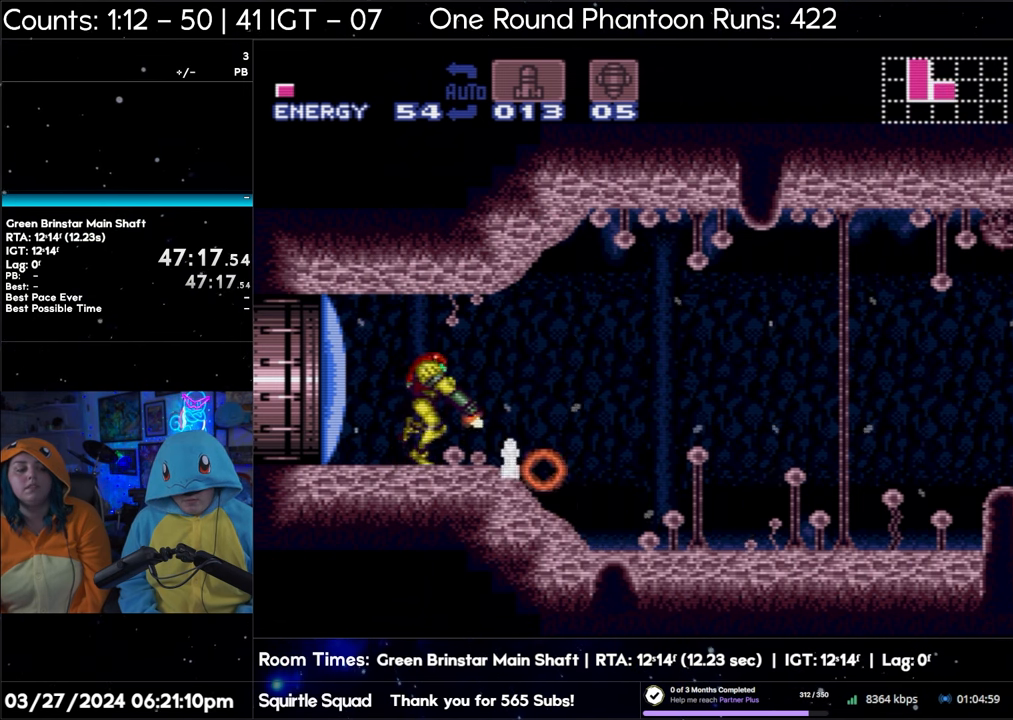
{"buttons": ["A", "Y", "L1"], "events": [[67, "DPAD_RIGHT", "up"], [67, "Y", "up"], [133, "Y", "down"], [217, "Y", "up"], [283, "Y", "down"], [367, "Y", "up"], [467, "Y", "down"]]}